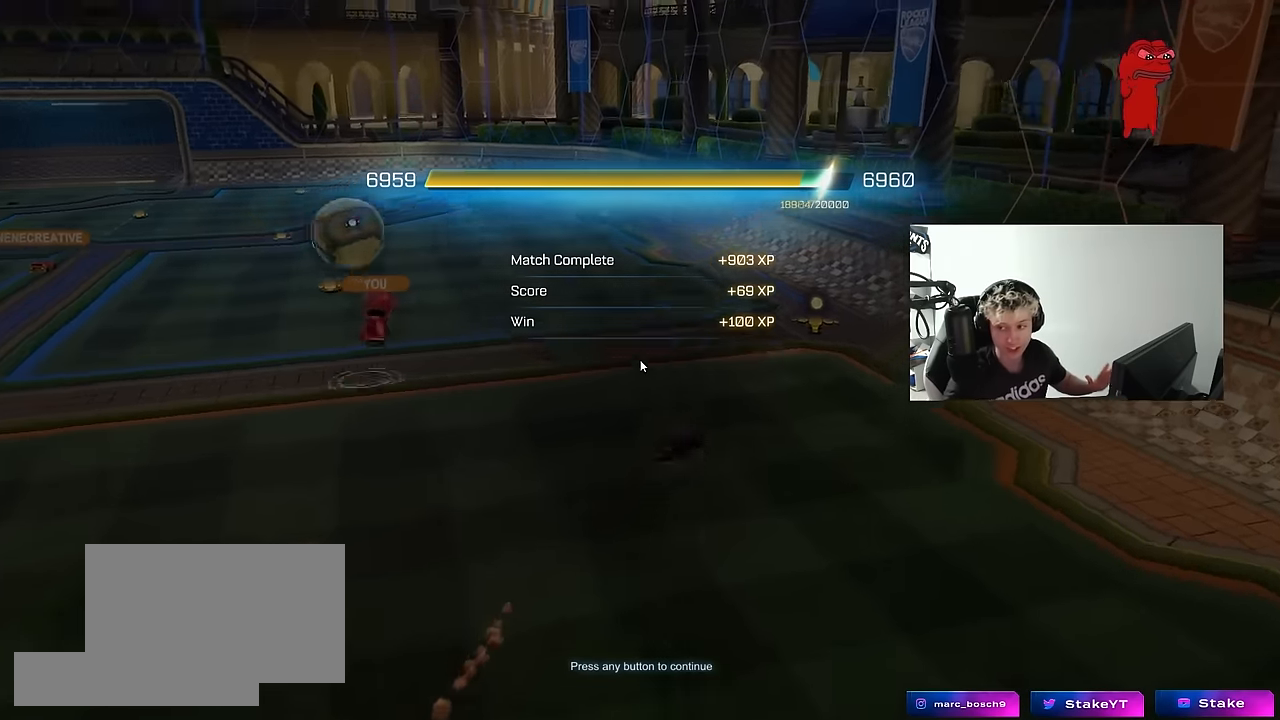
Gameplay with keyboard and mouse; each line is a JSON object with the keys and mouse buttons held at the frame after it. "events" lists presses ("down") and releases ("up") of "1", "2", "3", "4", "5", "a", "alt", "c", "caps_lock", "ctrl", "d", "e", "f", "g", "q", "r", "s", "shift", "space", "t", "tab", "v", "w", "x", "z", "mouse_left", "mouse_wheel" and "mouse_right" between this image and that frame as [ms after this image, input, new state], when the widget could be followed in between. "mouse_left", "mouse_wheel", "mouse_right" = the "left", "wheel", "right" buttons of the "mouse" list. No other keys are recorded. "wheel" means that the mouse wheel is clicked or scrolled. "mouse_move" is the direction in which the mouse moves at that frame (one of eight, or "still"), when it could be read.
{"keys": [], "mouse": ["left"], "mouse_move": "up", "events": [[450, "mouse_left", "down"]]}
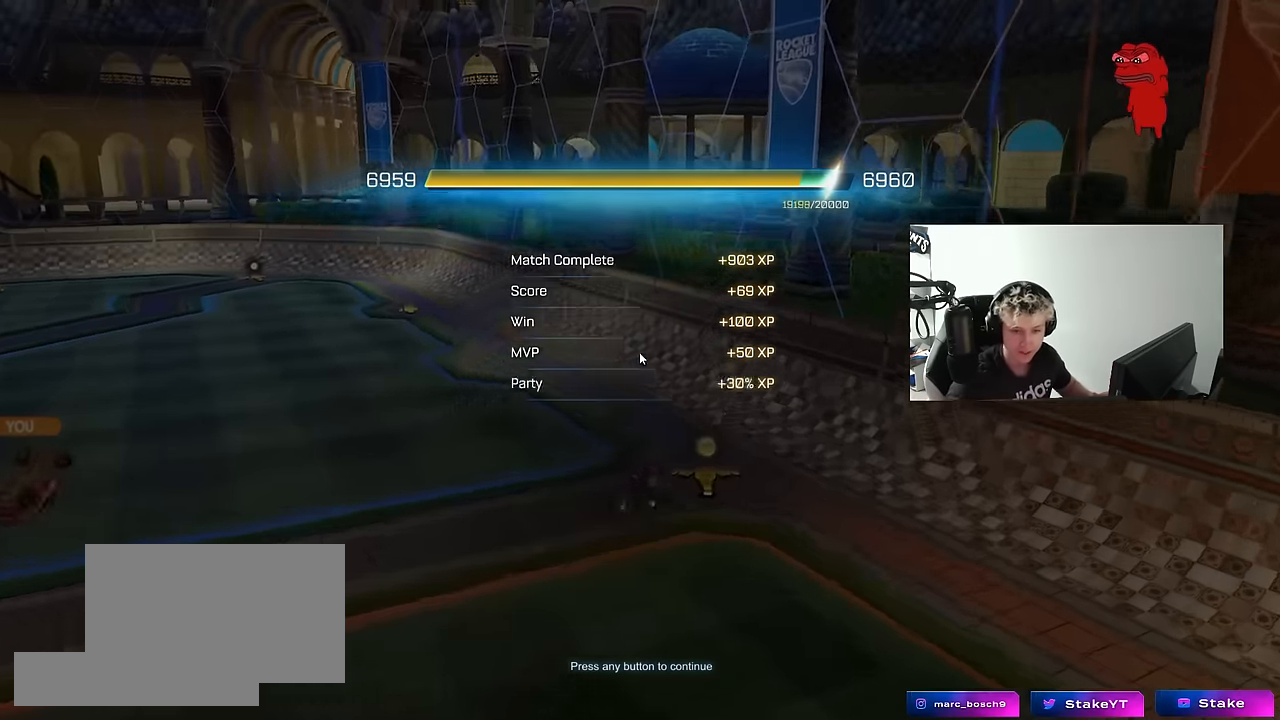
{"keys": [], "mouse": [], "mouse_move": "up-left", "events": [[100, "mouse_left", "up"]]}
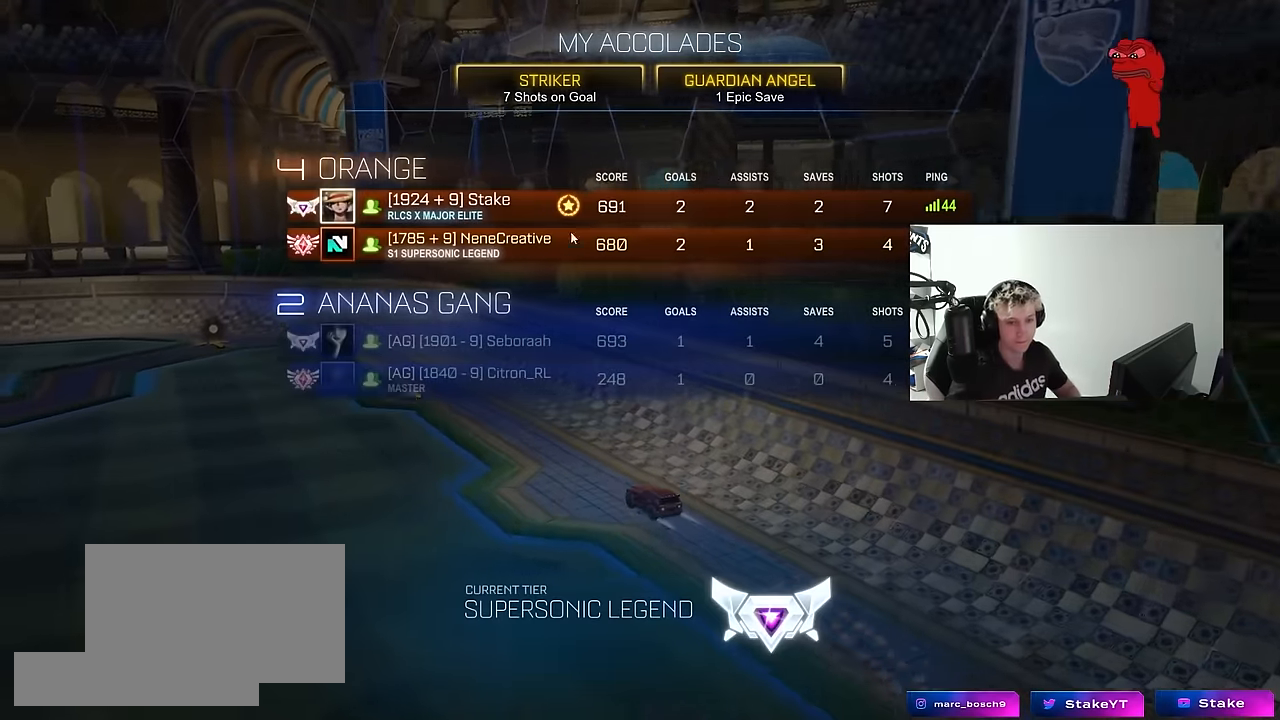
{"keys": [], "mouse": [], "mouse_move": "down-left", "events": []}
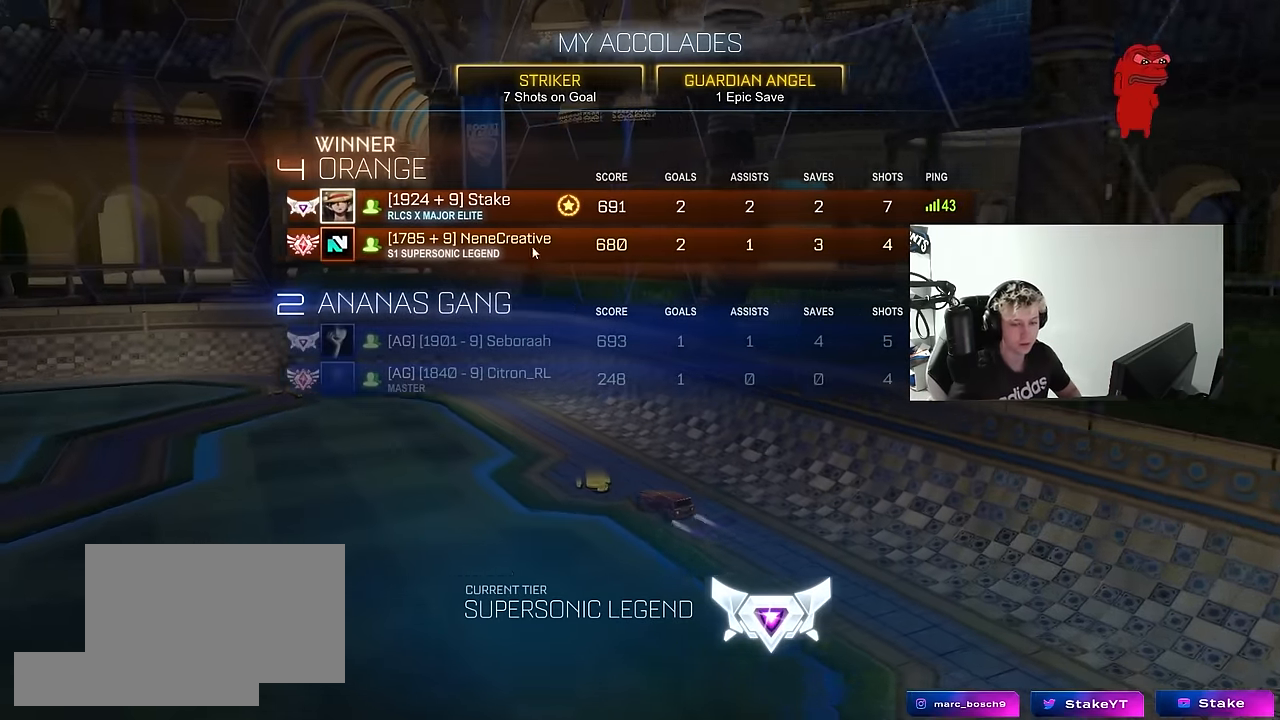
{"keys": [], "mouse": [], "mouse_move": "still", "events": []}
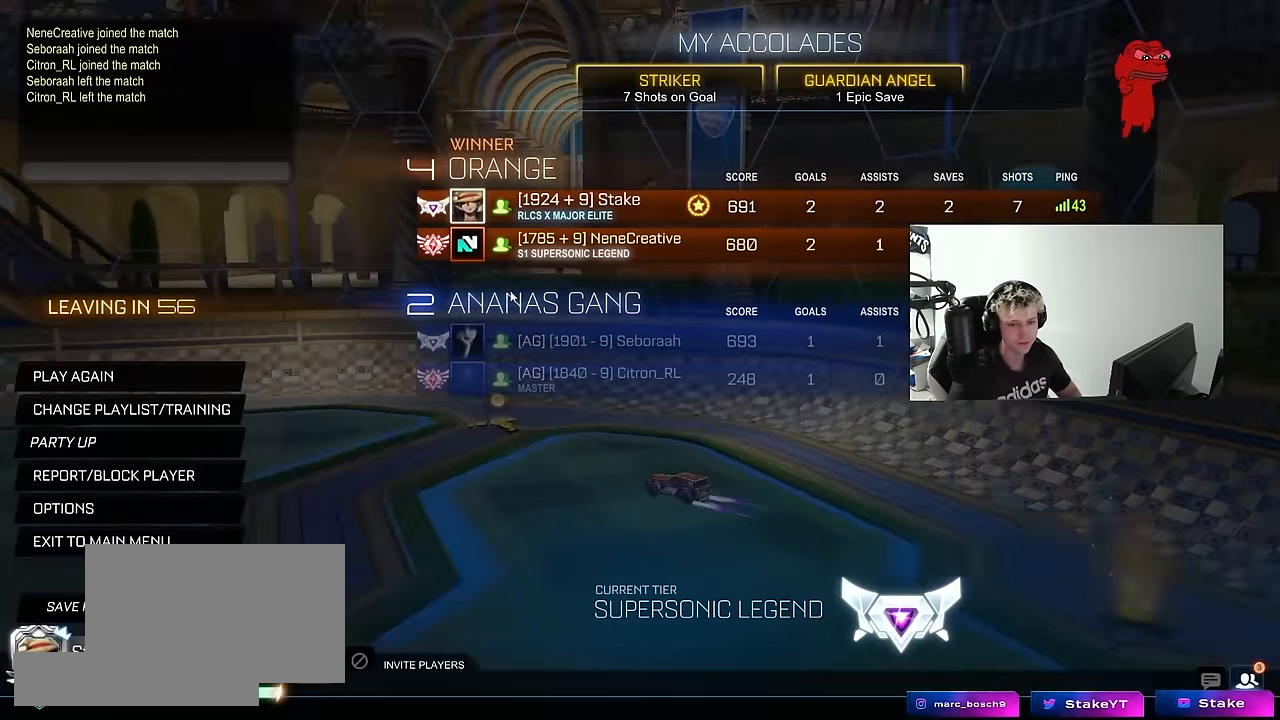
{"keys": [], "mouse": [], "mouse_move": "still", "events": []}
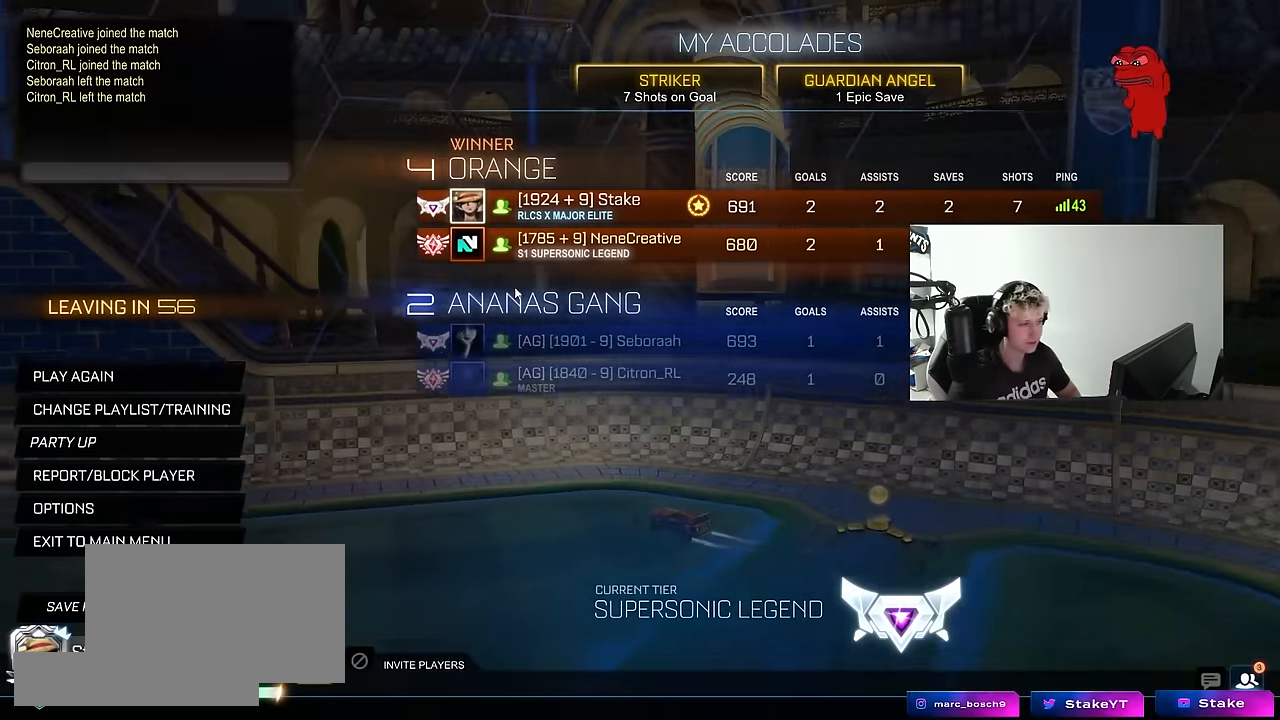
{"keys": [], "mouse": [], "mouse_move": "still", "events": []}
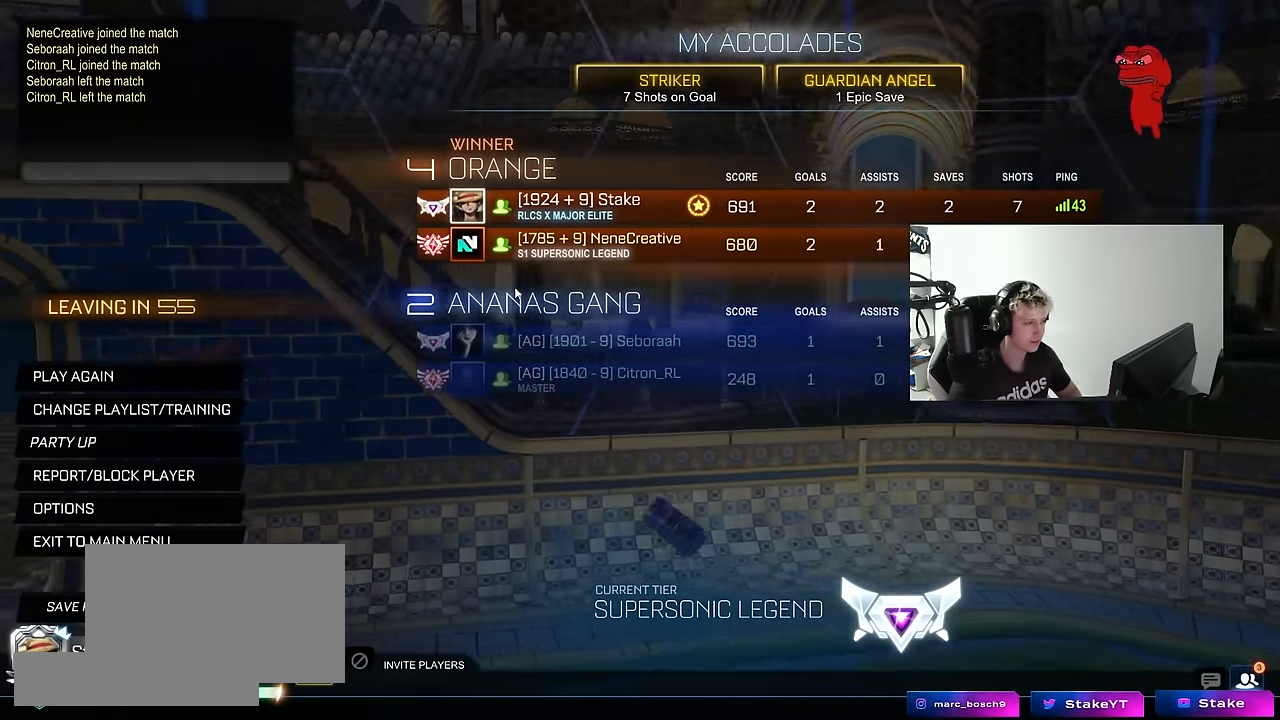
{"keys": [], "mouse": [], "mouse_move": "still", "events": []}